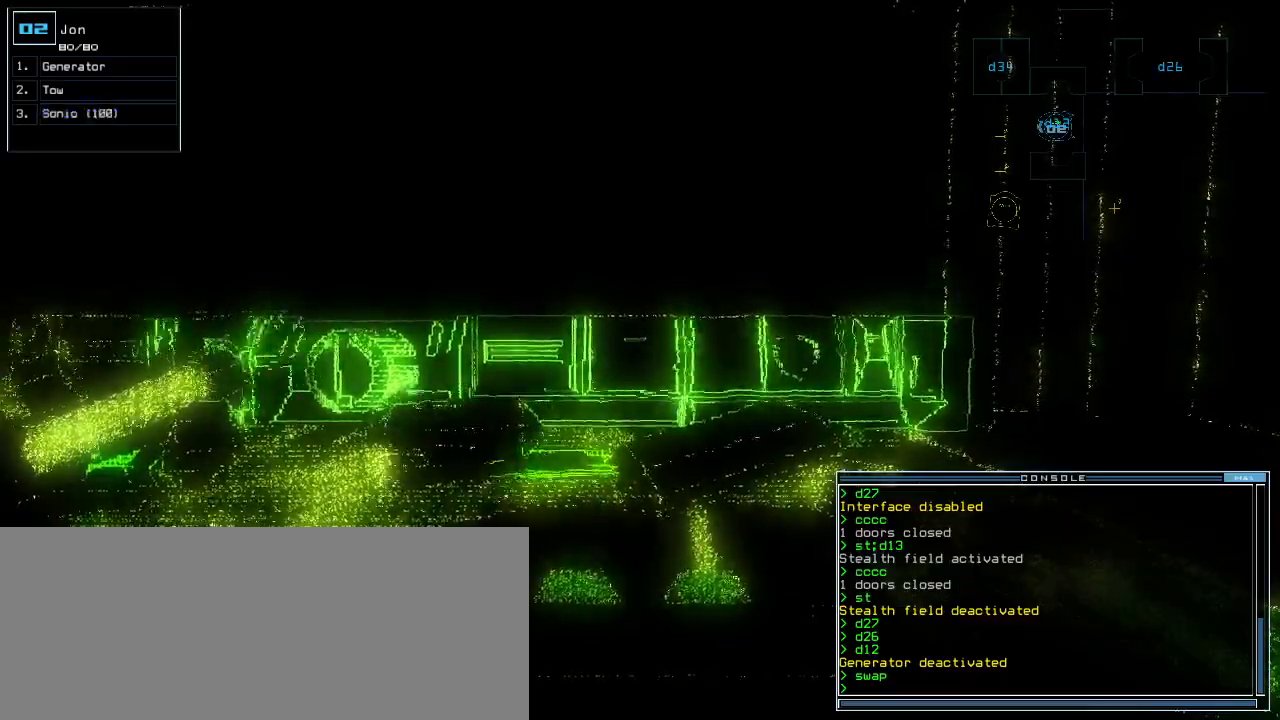
Gameplay with keyboard; each line is a JSON object with the keys held at the frame after it. "events" lists presses ("down") and releases ("up") of ".", "0", "1", "2", "3", "4", "5", "6", "7", "8", "9", "a", "b", "backspace", "c", "caps_lock", "comma", "ctrl_l", "ctrl_r", "d", "down", "e", "equals", "escape", "f", "f8", "g", "h", "i", "j", "k", "left", "m", "minus", "n", "num3", "num9", "o", "p", "q", "quote", "r", "return", "right", "s", "semicolon", "shift_l", "shift_r", "space", "t", "tab", "tilde", "u", "up", "v", "w", "x", "y" and "z" between this image and that frame as [ms after this image, input, new state], when the widget could be followed in between. No other keys are recorded. Mouse input is not recorded. Not read: l.
{"keys": [], "events": [[80, "left", "up"]]}
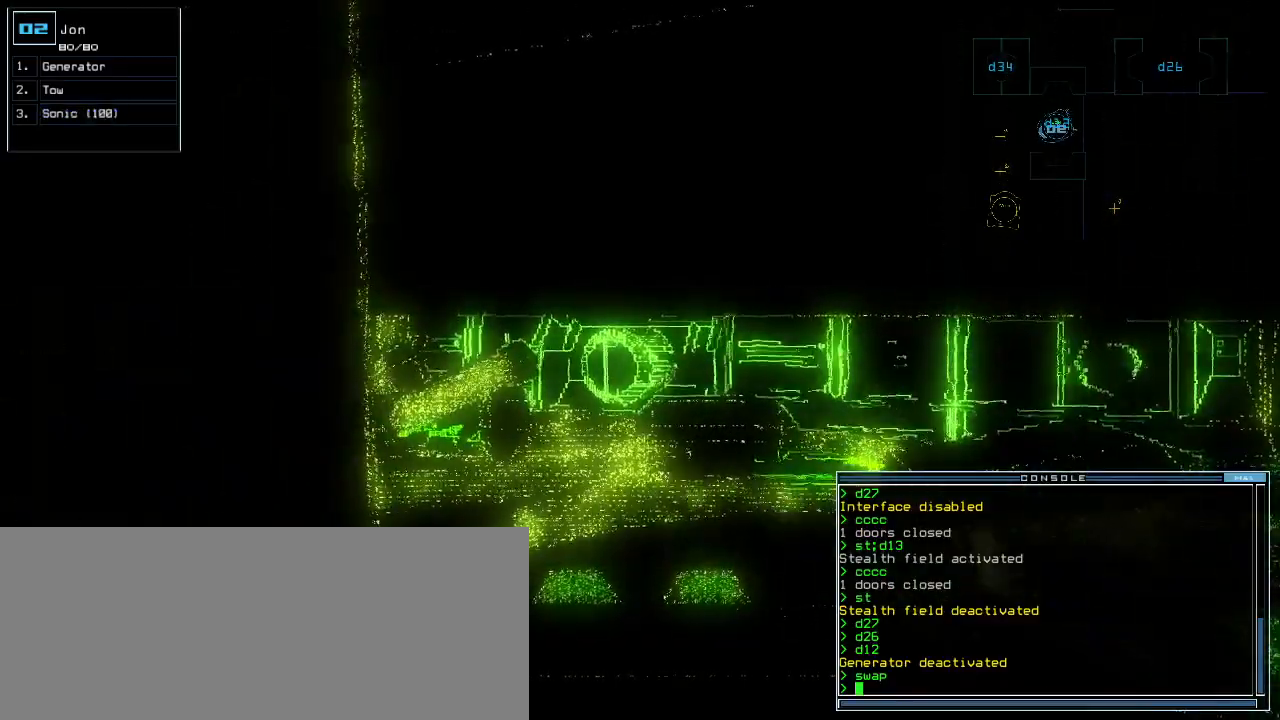
{"keys": [], "events": []}
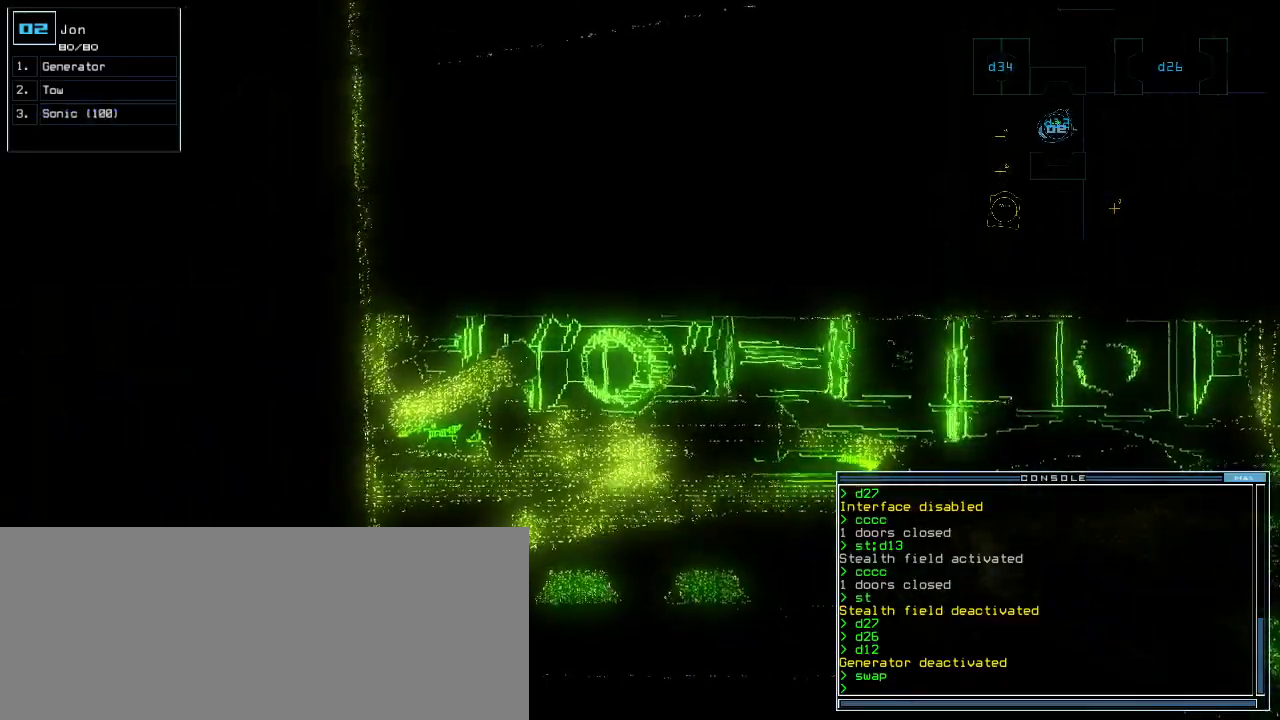
{"keys": [], "events": []}
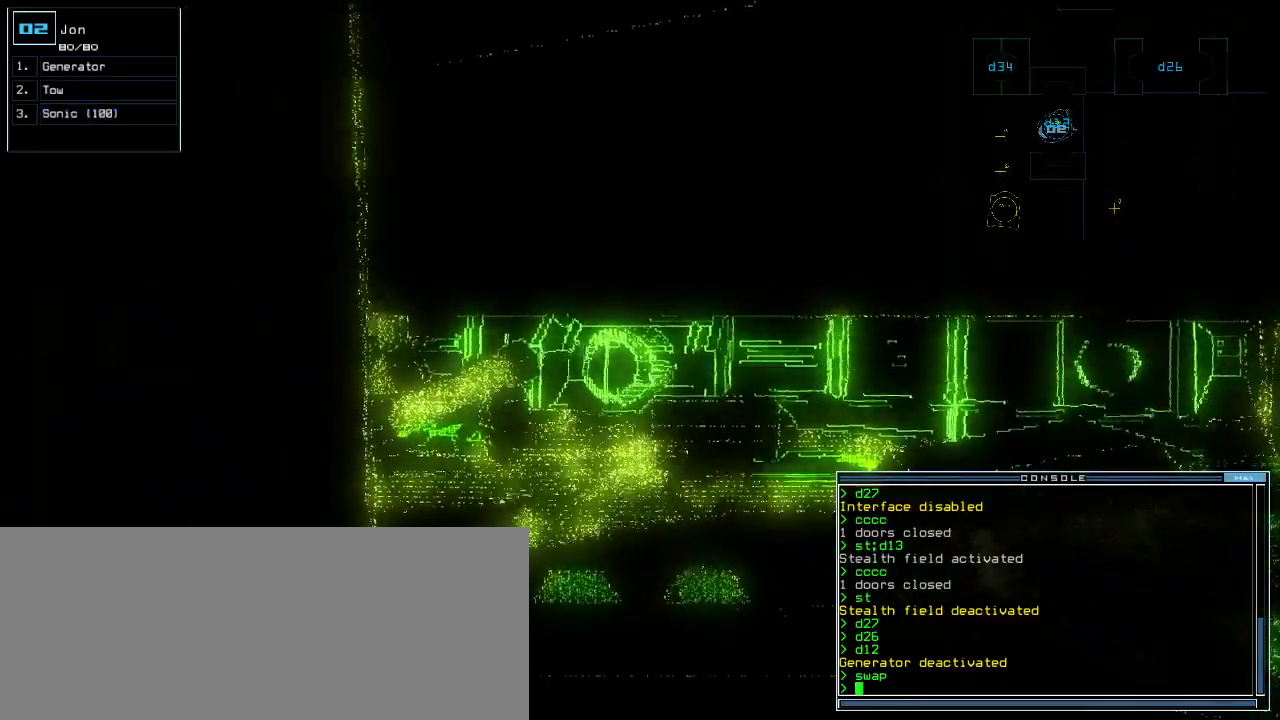
{"keys": ["t"], "events": [[480, "t", "down"]]}
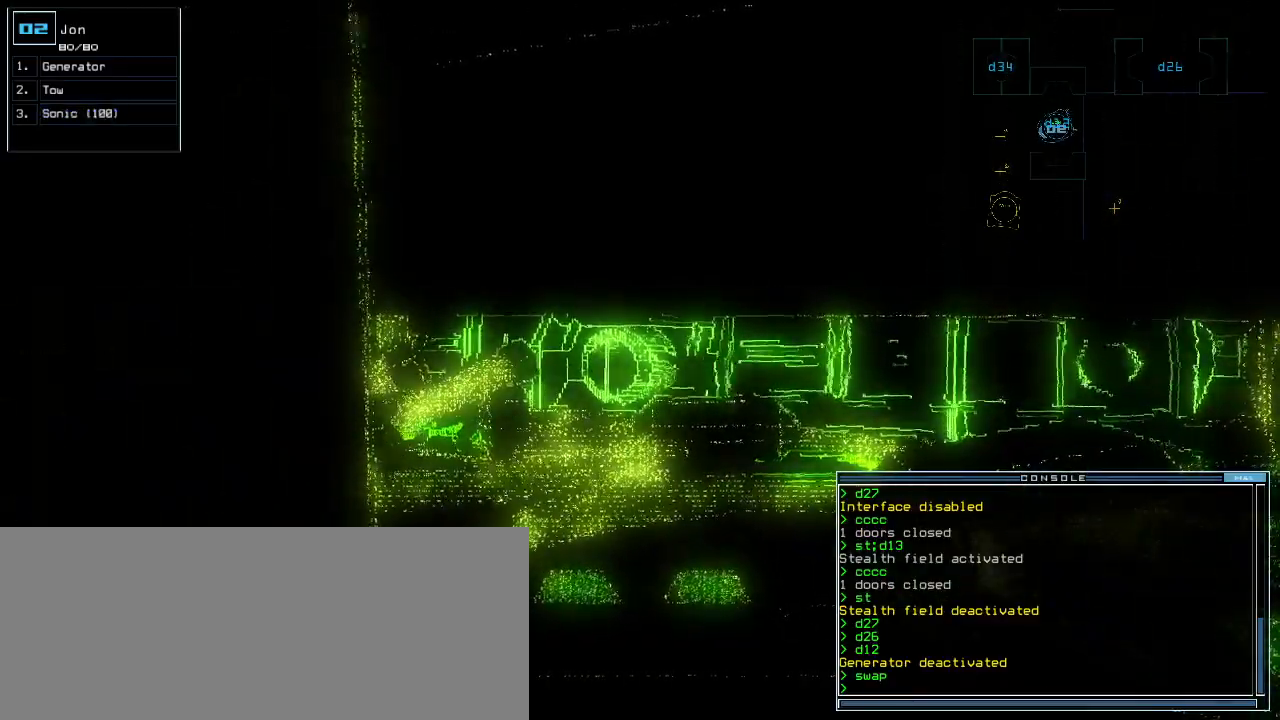
{"keys": [], "events": [[40, "o", "down"], [60, "t", "up"], [120, "o", "up"]]}
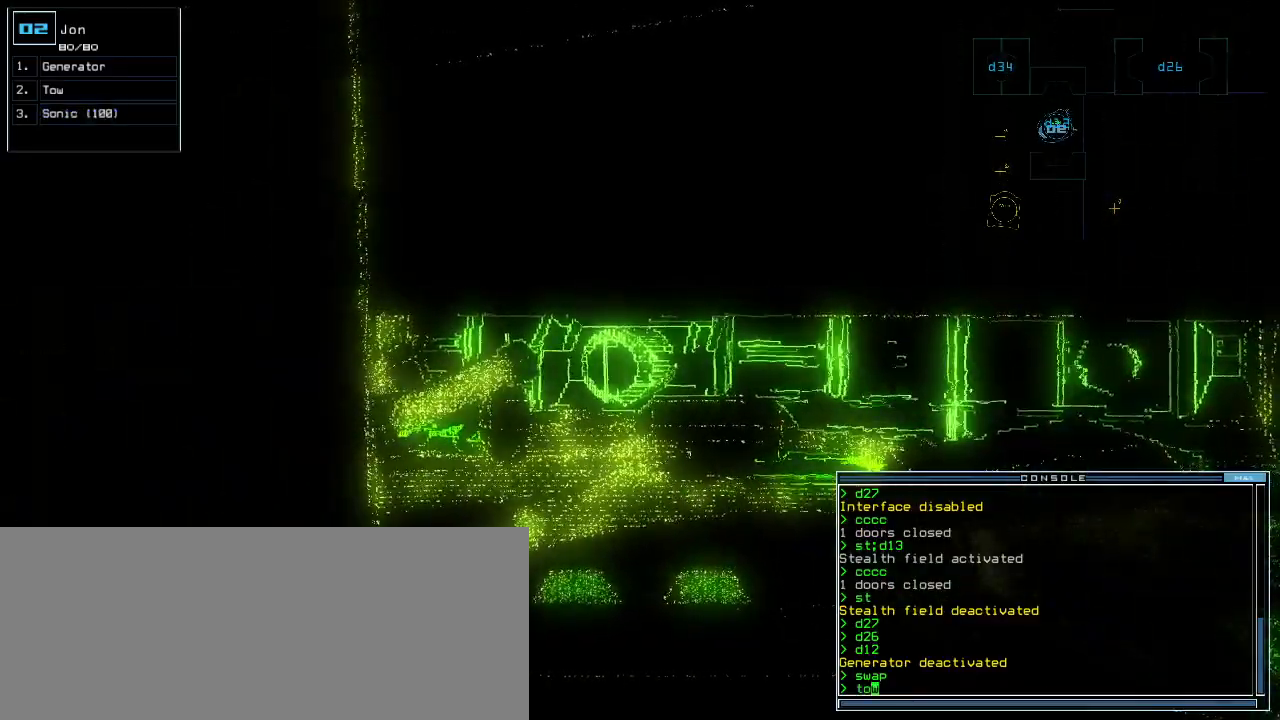
{"keys": ["up"], "events": [[100, "right", "down"], [220, "up", "down"], [320, "right", "up"]]}
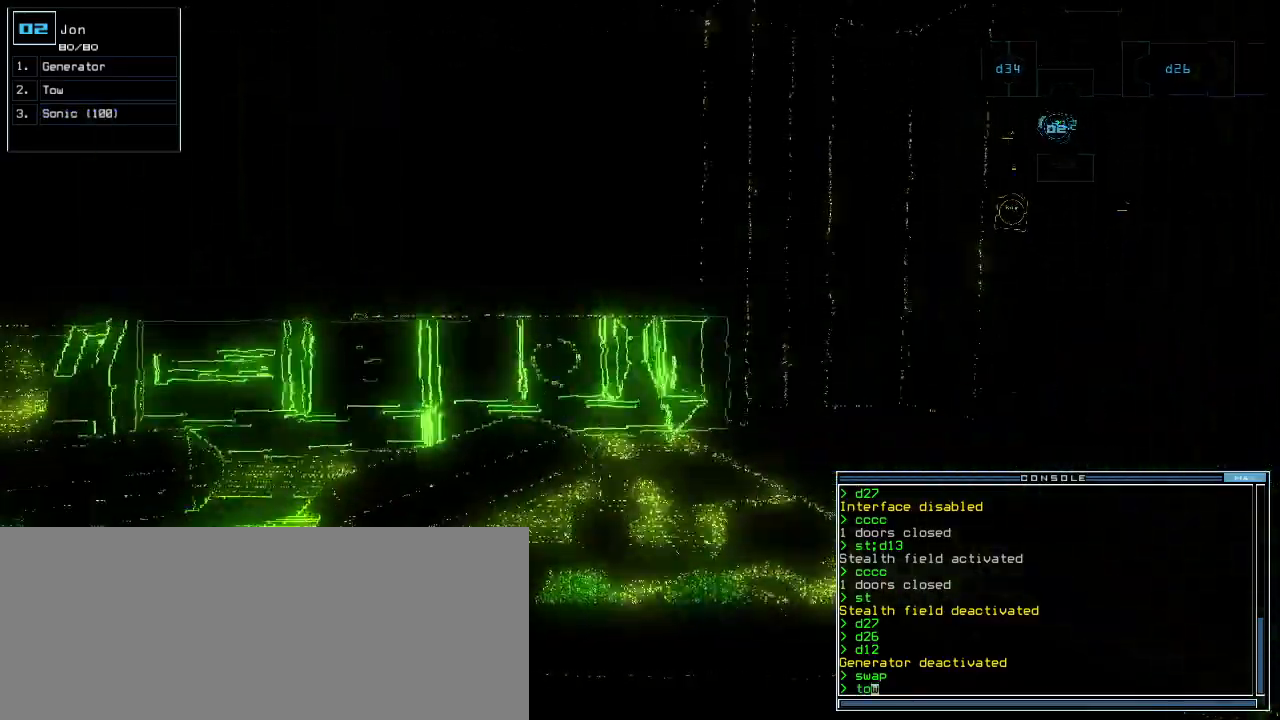
{"keys": ["up"]}
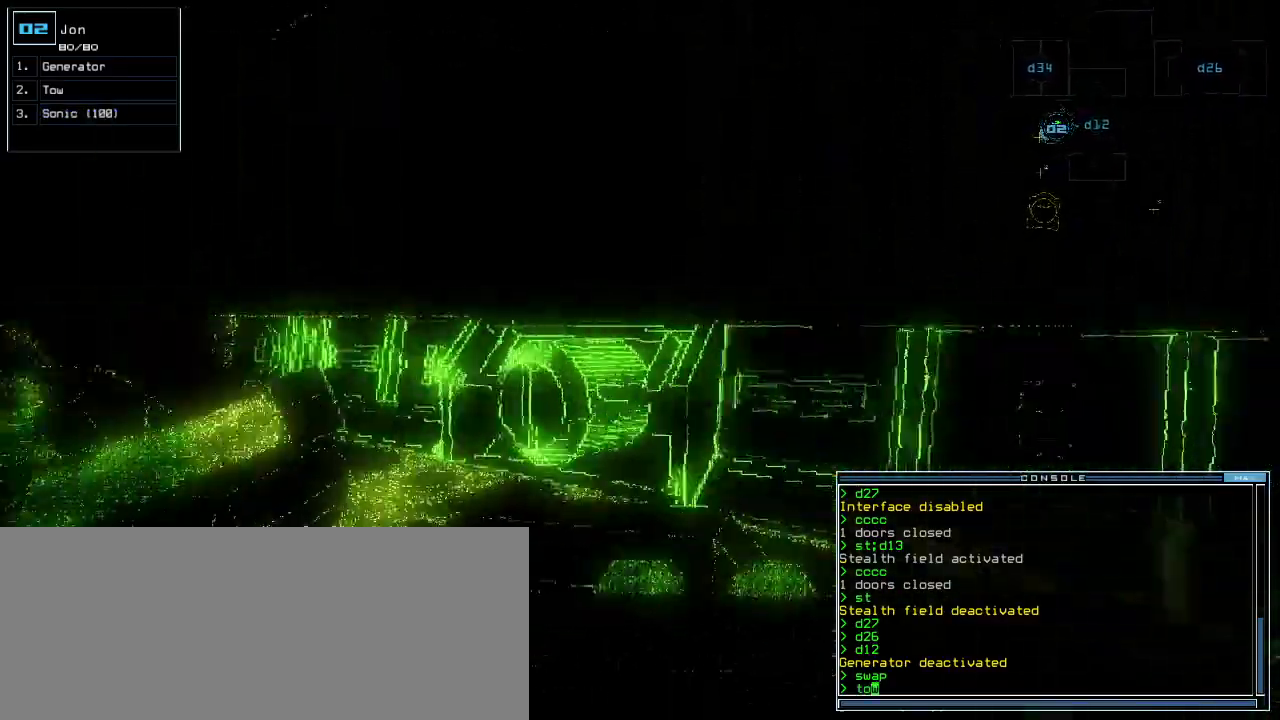
{"keys": ["up"], "events": [[100, "left", "down"], [320, "left", "up"]]}
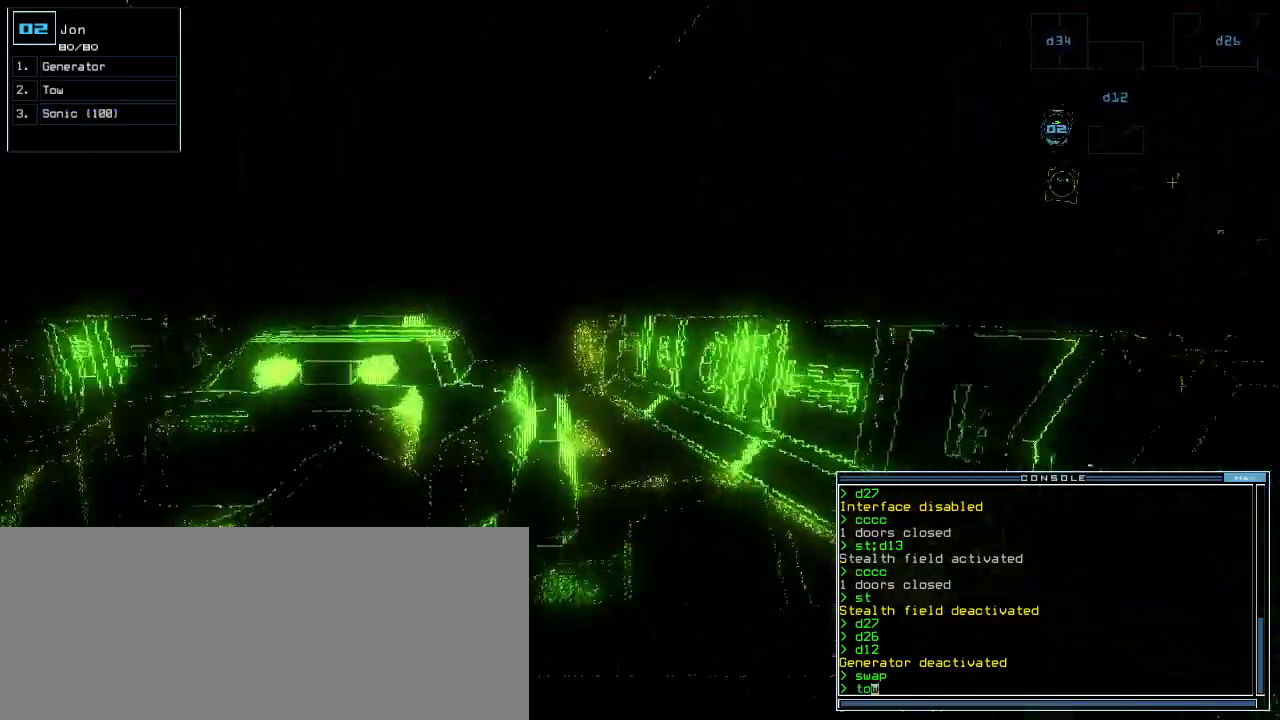
{"keys": [], "events": [[160, "left", "down"], [260, "left", "up"], [380, "return", "down"], [460, "return", "up"], [460, "up", "up"]]}
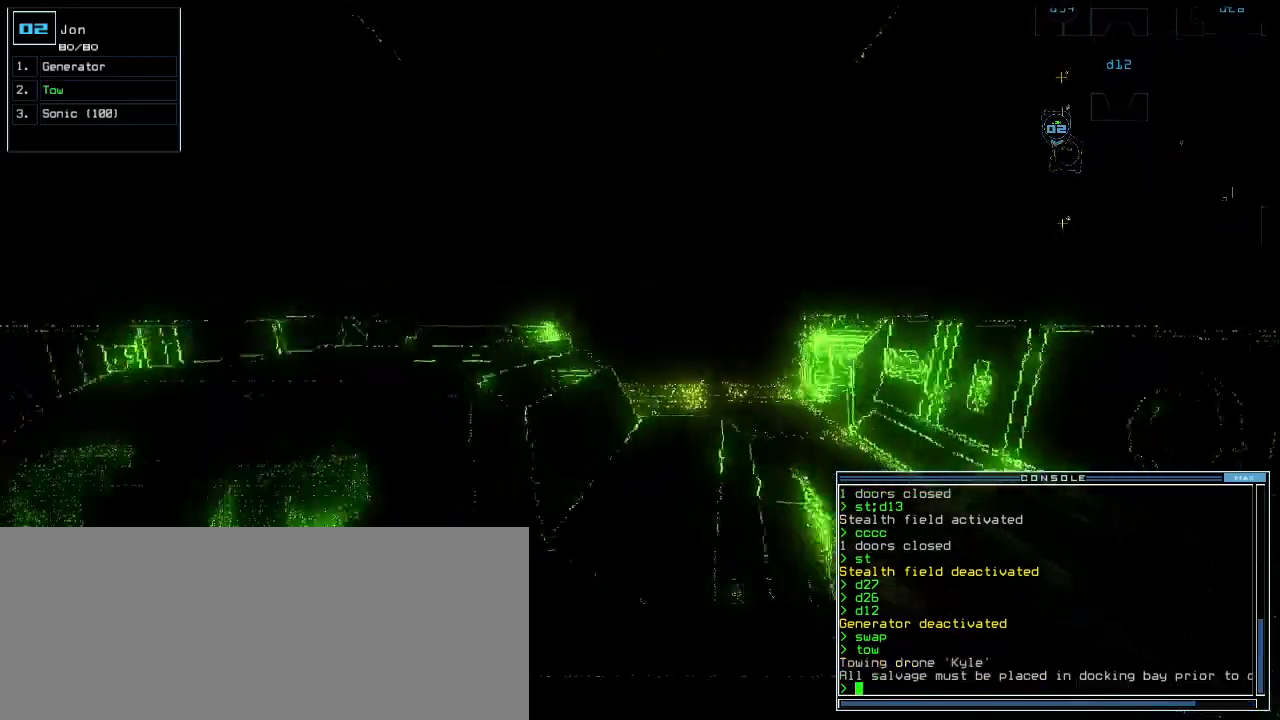
{"keys": ["down"], "events": [[40, "down", "down"]]}
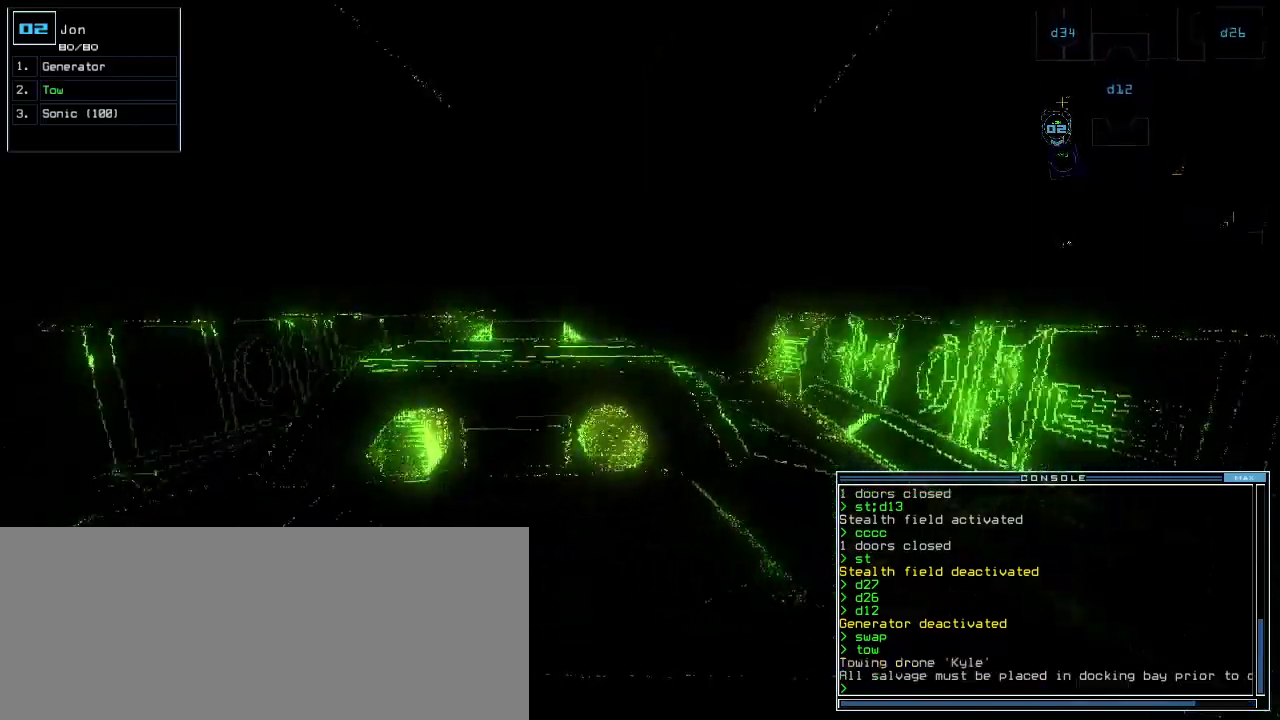
{"keys": ["down"], "events": [[20, "right", "down"], [120, "right", "up"], [300, "right", "down"], [460, "right", "up"]]}
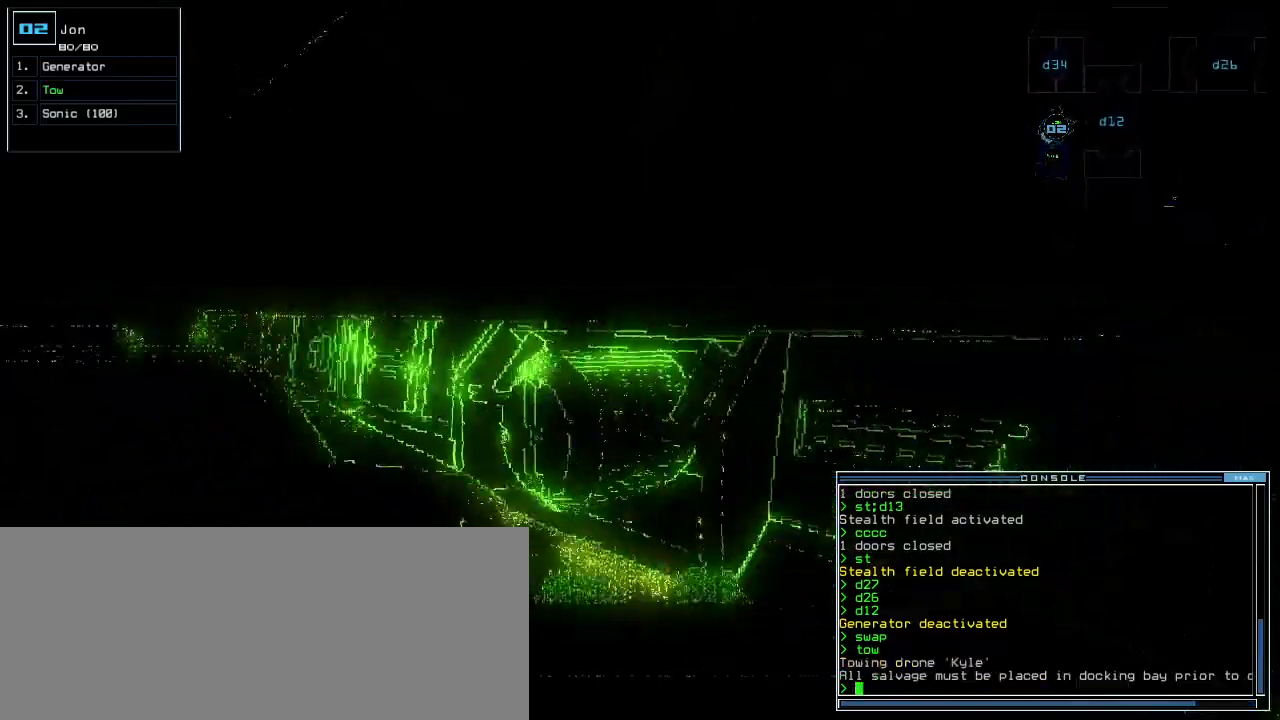
{"keys": ["down"], "events": [[140, "right", "down"], [400, "right", "up"]]}
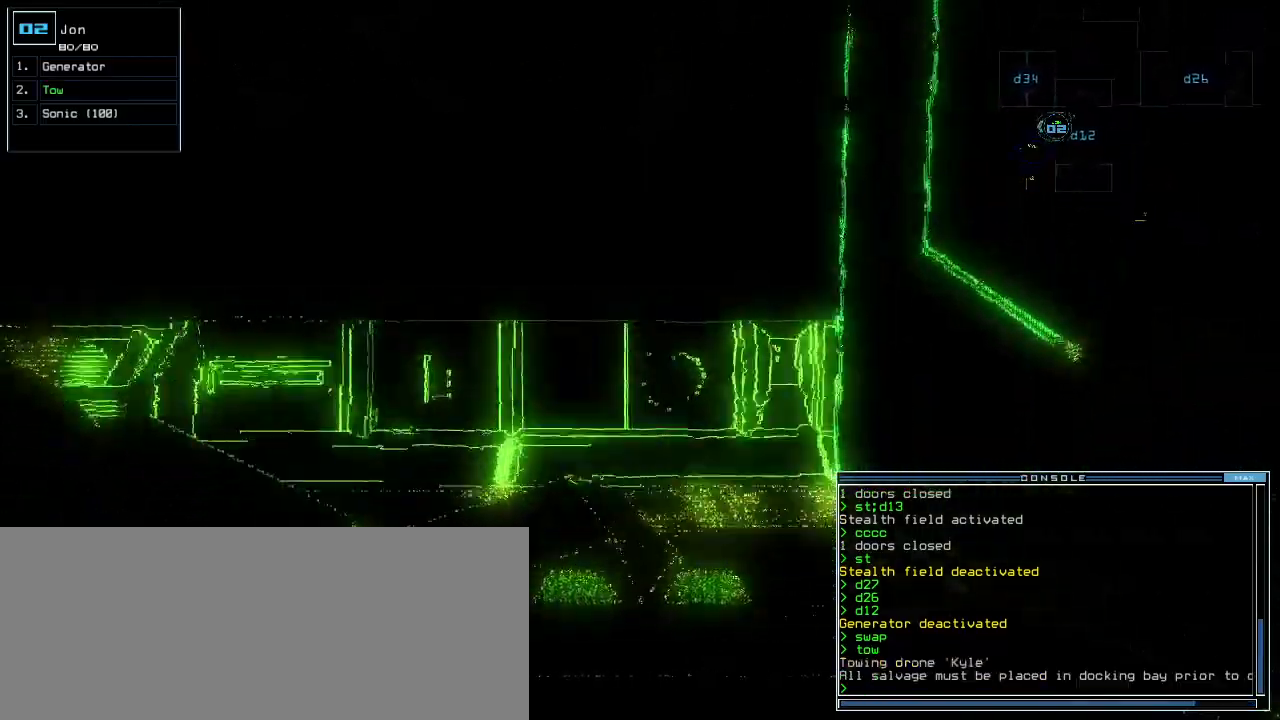
{"keys": ["down"], "events": [[160, "right", "down"], [260, "right", "up"]]}
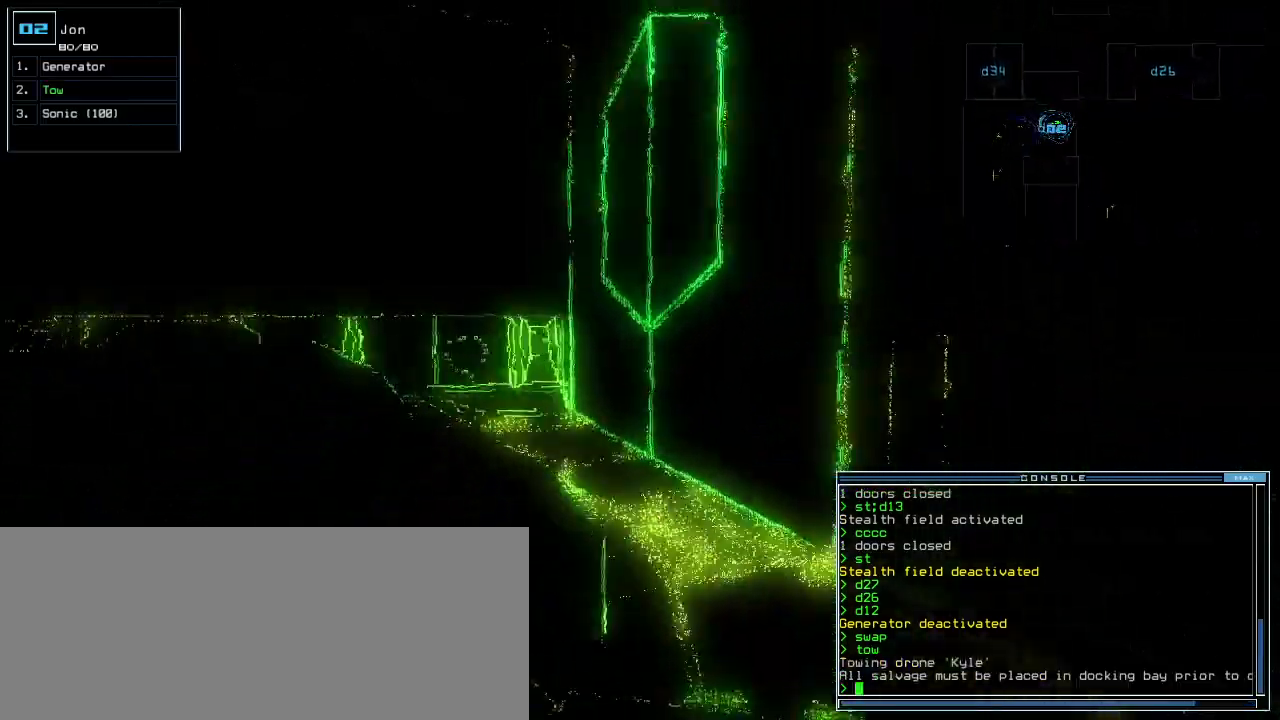
{"keys": ["down"], "events": []}
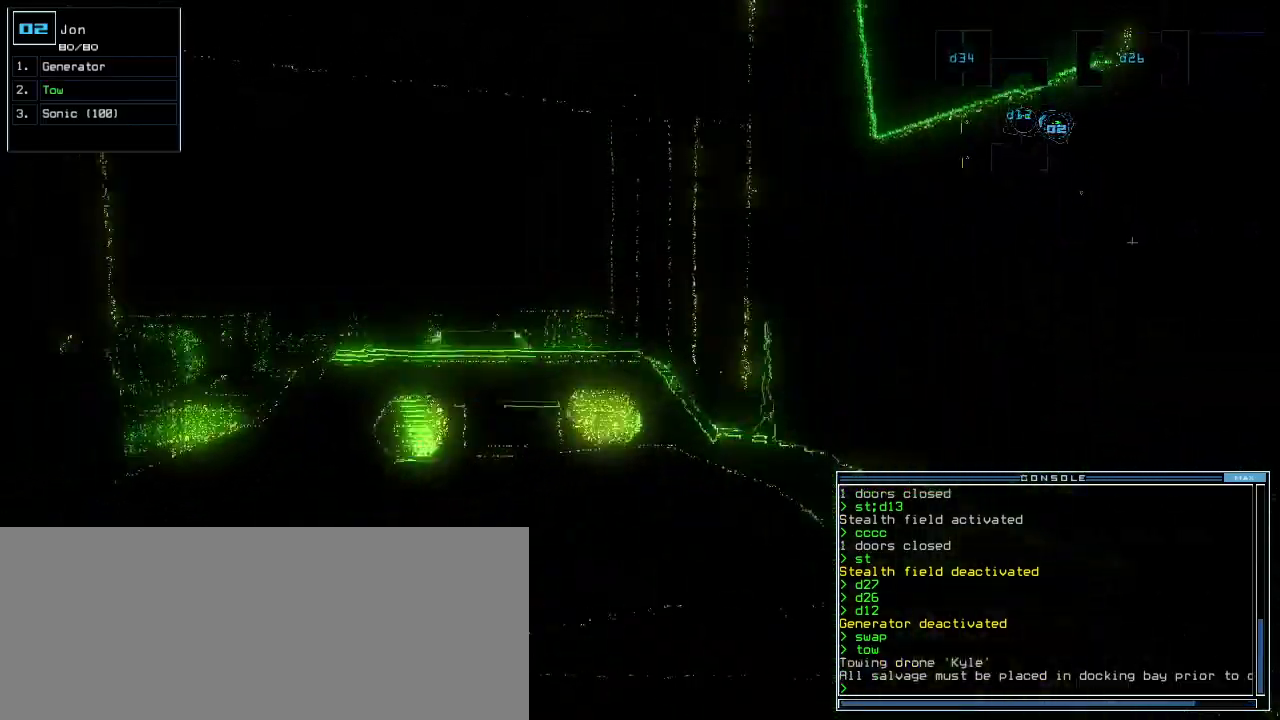
{"keys": ["down"], "events": [[260, "right", "down"], [420, "right", "up"]]}
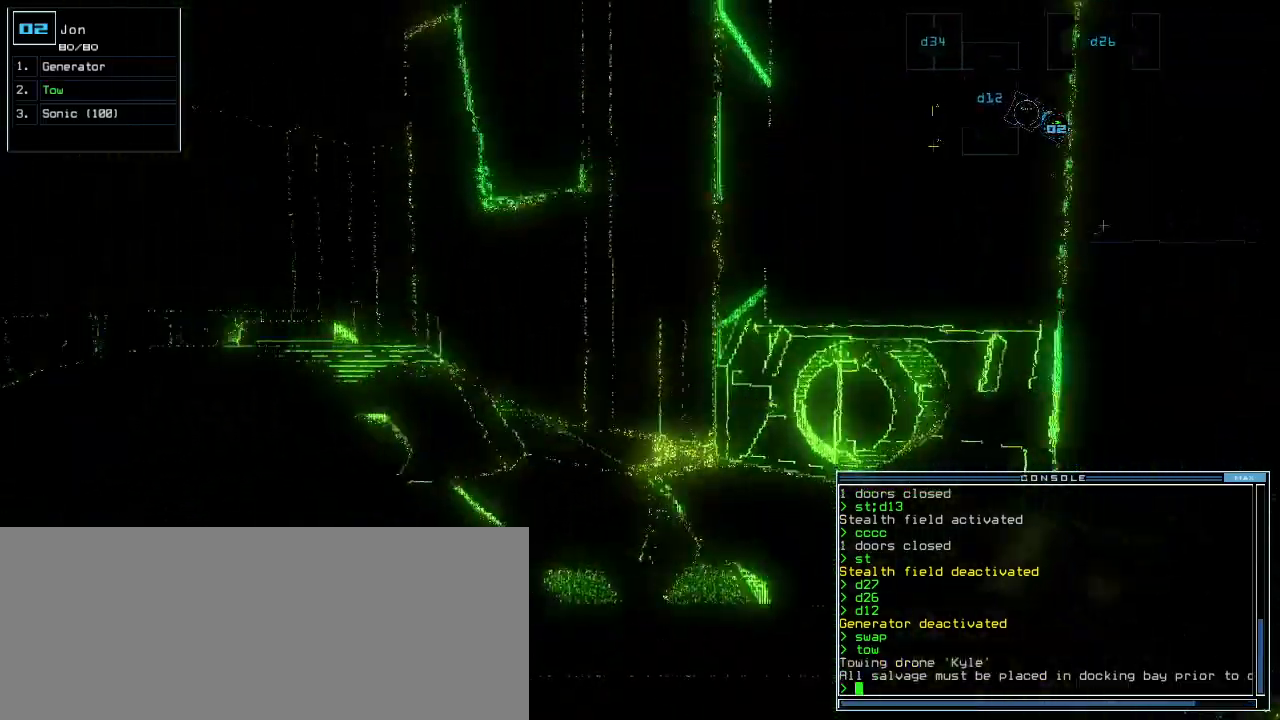
{"keys": ["down", "return"], "events": [[20, "right", "down"], [140, "g", "down"], [200, "e", "down"], [240, "g", "up"], [260, "right", "up"], [300, "e", "up"], [460, "return", "down"]]}
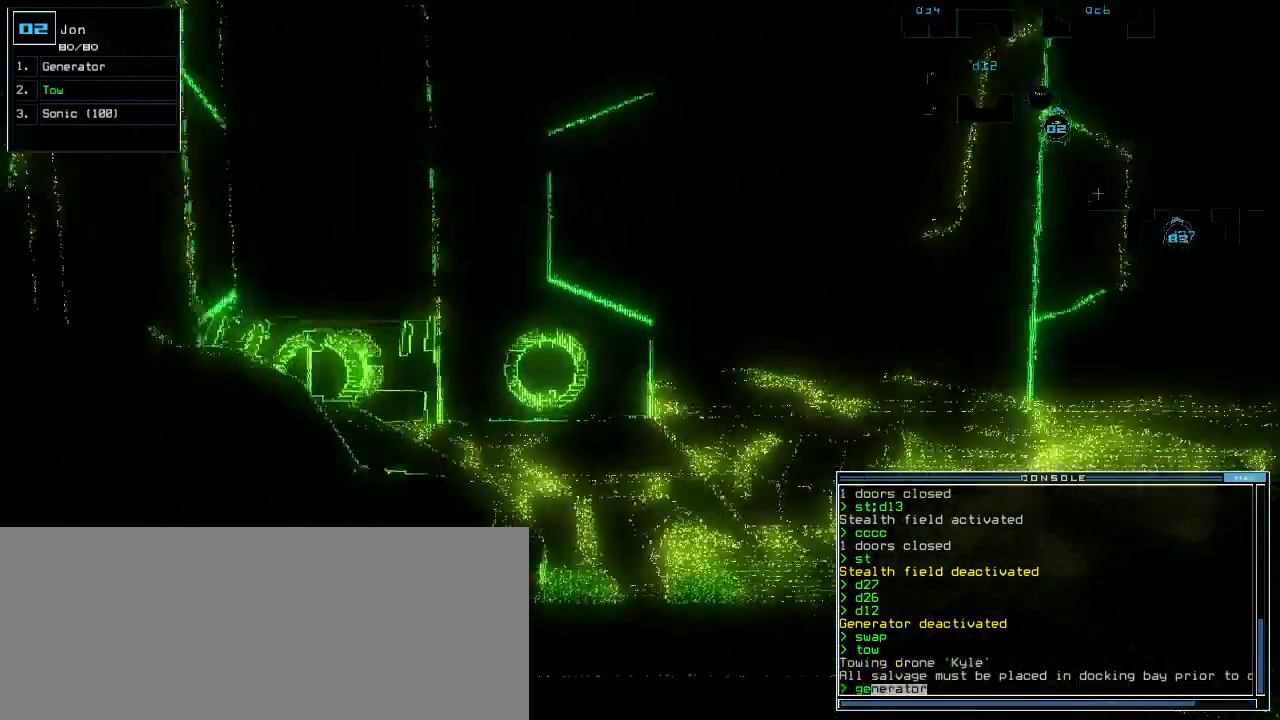
{"keys": ["space"], "events": [[60, "return", "up"], [200, "c", "down"], [260, "c", "up"], [320, "c", "down"], [340, "return", "down"], [420, "c", "up"], [420, "down", "up"], [440, "return", "up"], [480, "space", "down"]]}